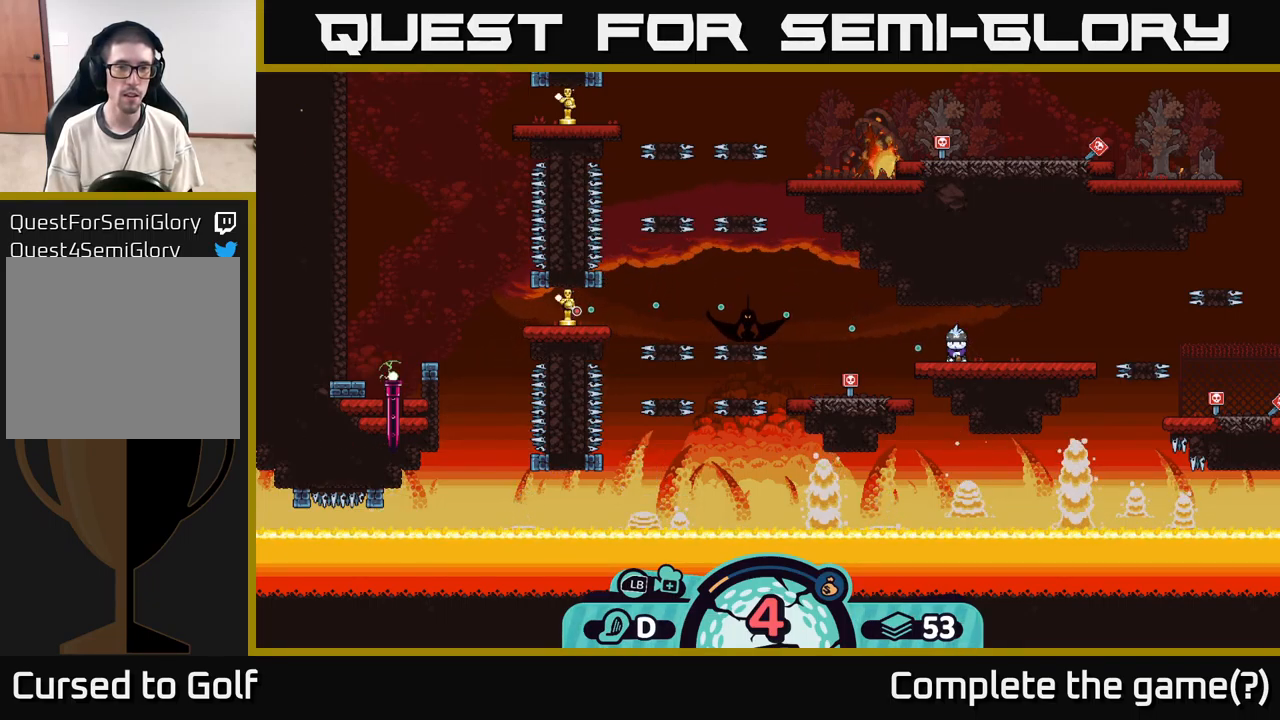
Gameplay with a controller (Xbox layout); each line is a JSON object with the inputs held at the frame after it. "events" lists button and stick changes between this image and that frame as [ms after this image, input, new state], when the widget could be followed in between. Not read: L3 R3.
{"buttons": [], "left_stick": "center", "right_stick": "center", "events": []}
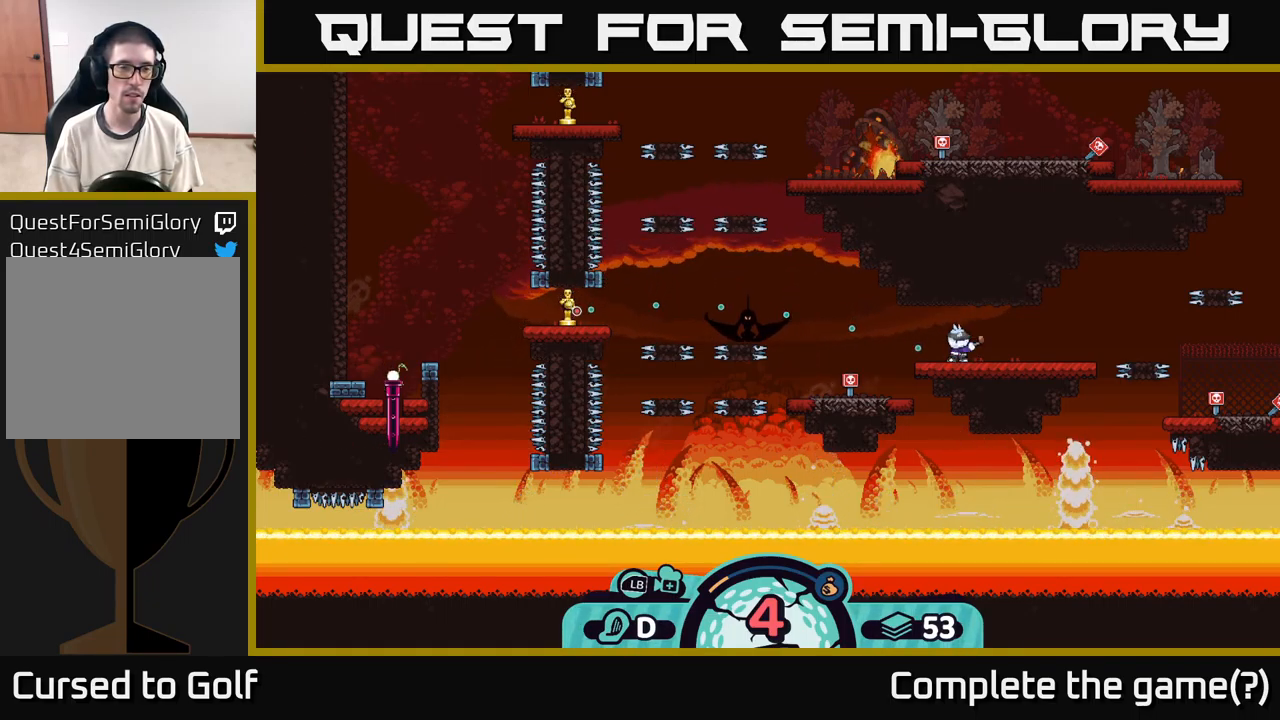
{"buttons": [], "left_stick": "center", "right_stick": "center", "events": []}
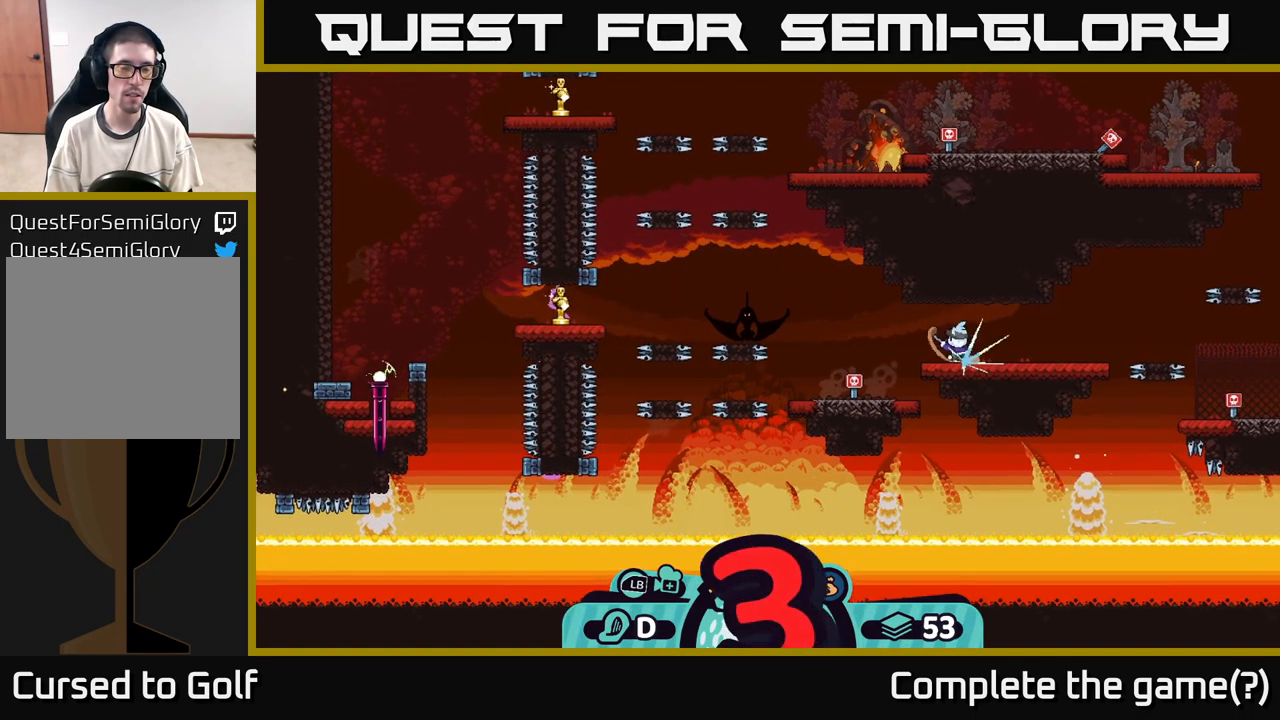
{"buttons": [], "left_stick": "center", "right_stick": "center", "events": []}
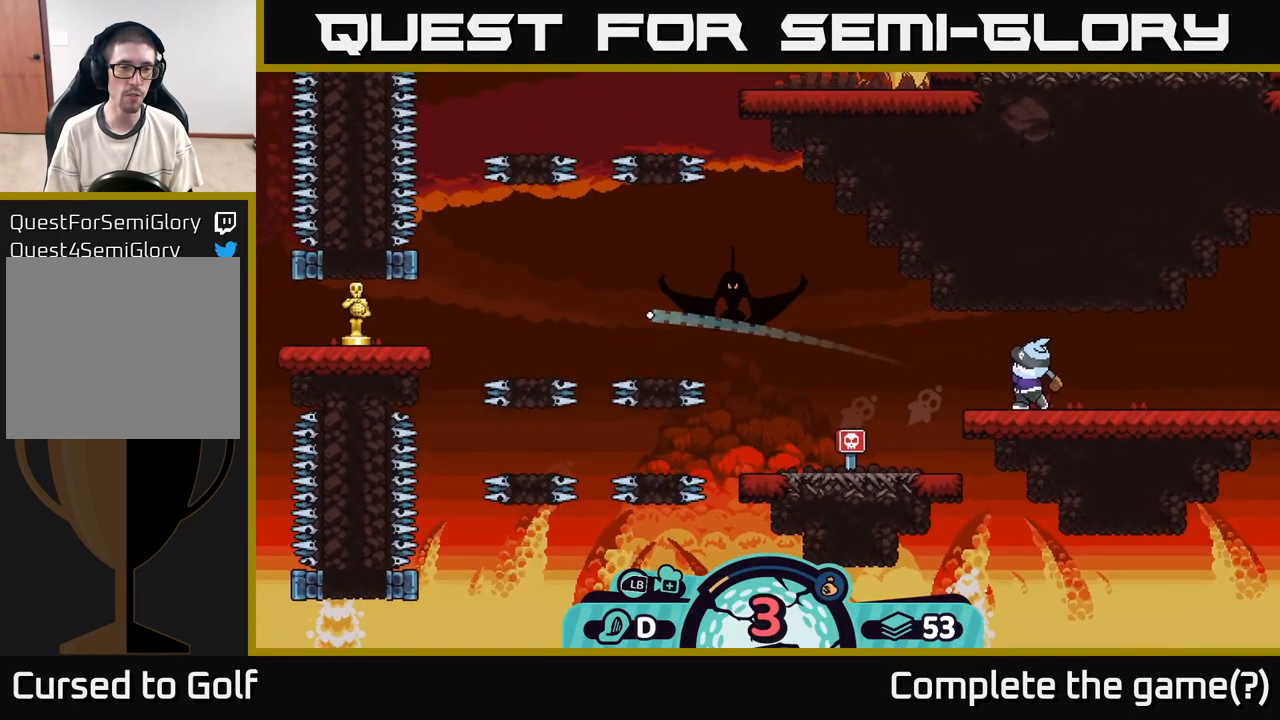
{"buttons": ["A"], "left_stick": "right", "right_stick": "center", "events": [[200, "left_stick", "right"], [267, "A", "down"], [333, "A", "up"], [383, "A", "down"], [450, "A", "up"], [500, "A", "down"]]}
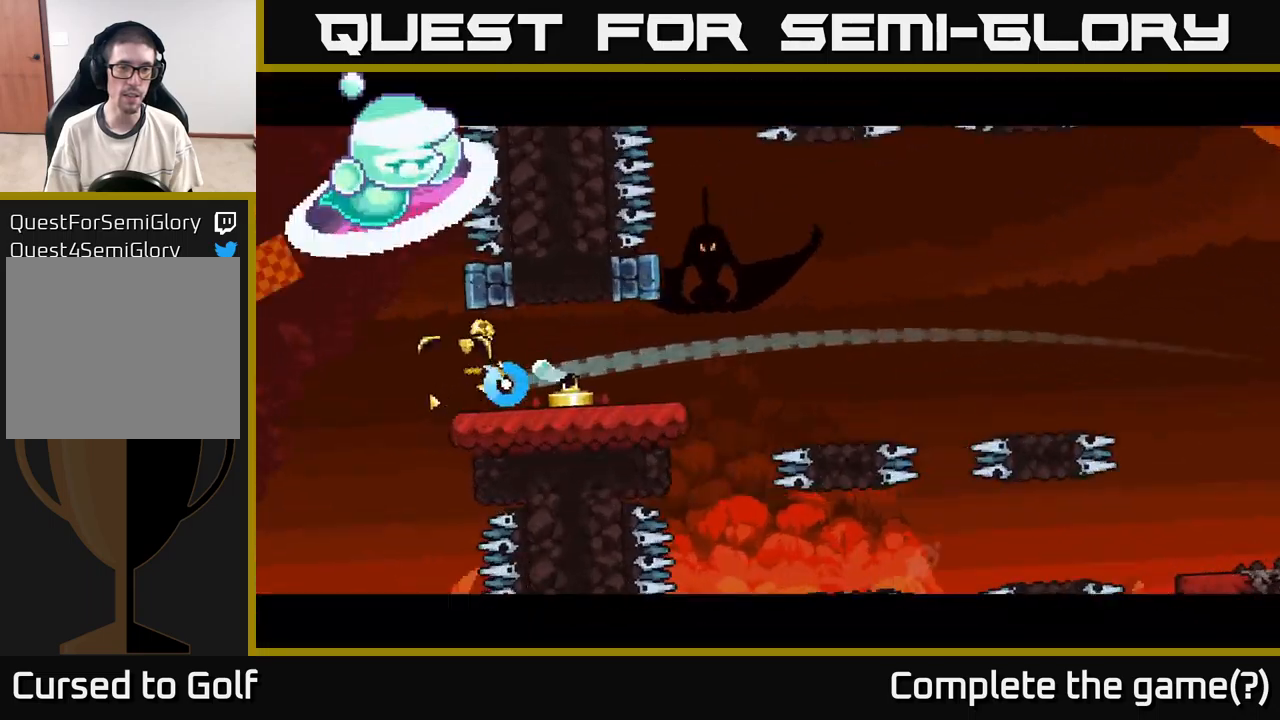
{"buttons": [], "left_stick": "right", "right_stick": "center", "events": [[67, "A", "up"], [350, "A", "down"], [433, "A", "up"]]}
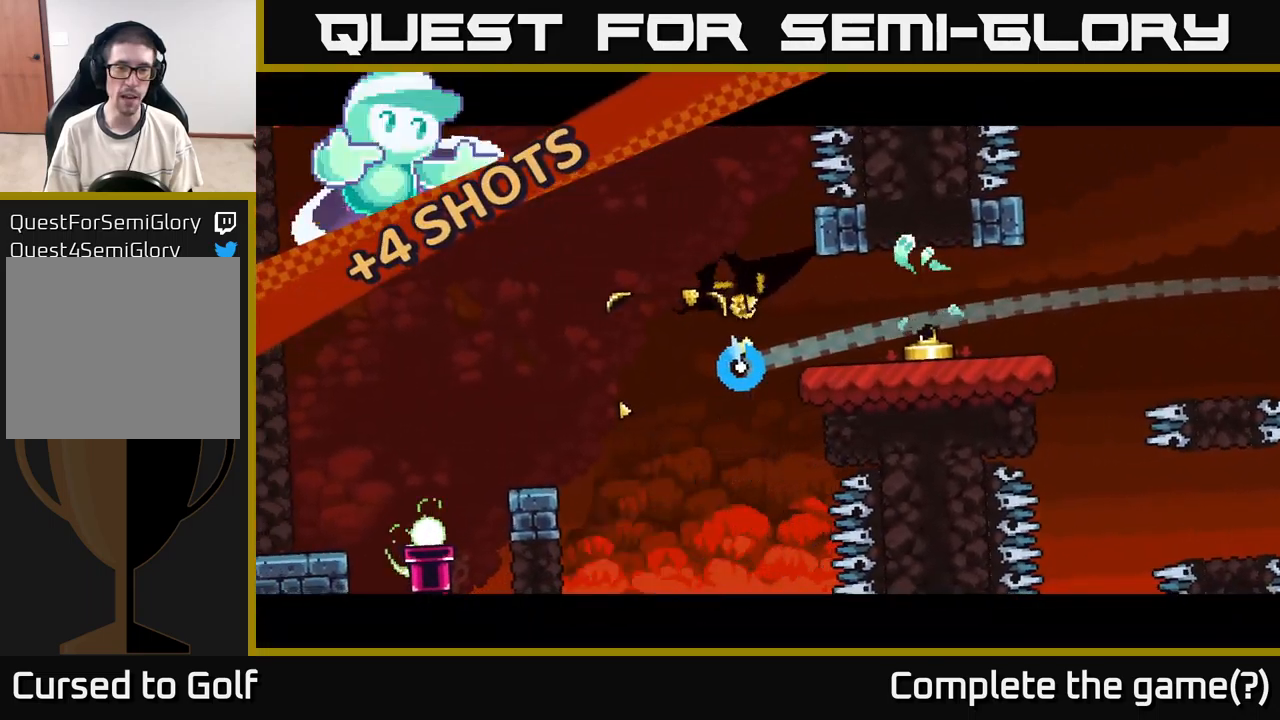
{"buttons": ["A"], "left_stick": "right", "right_stick": "center", "events": [[50, "A", "down"], [133, "A", "up"], [250, "A", "down"], [333, "A", "up"], [417, "A", "down"]]}
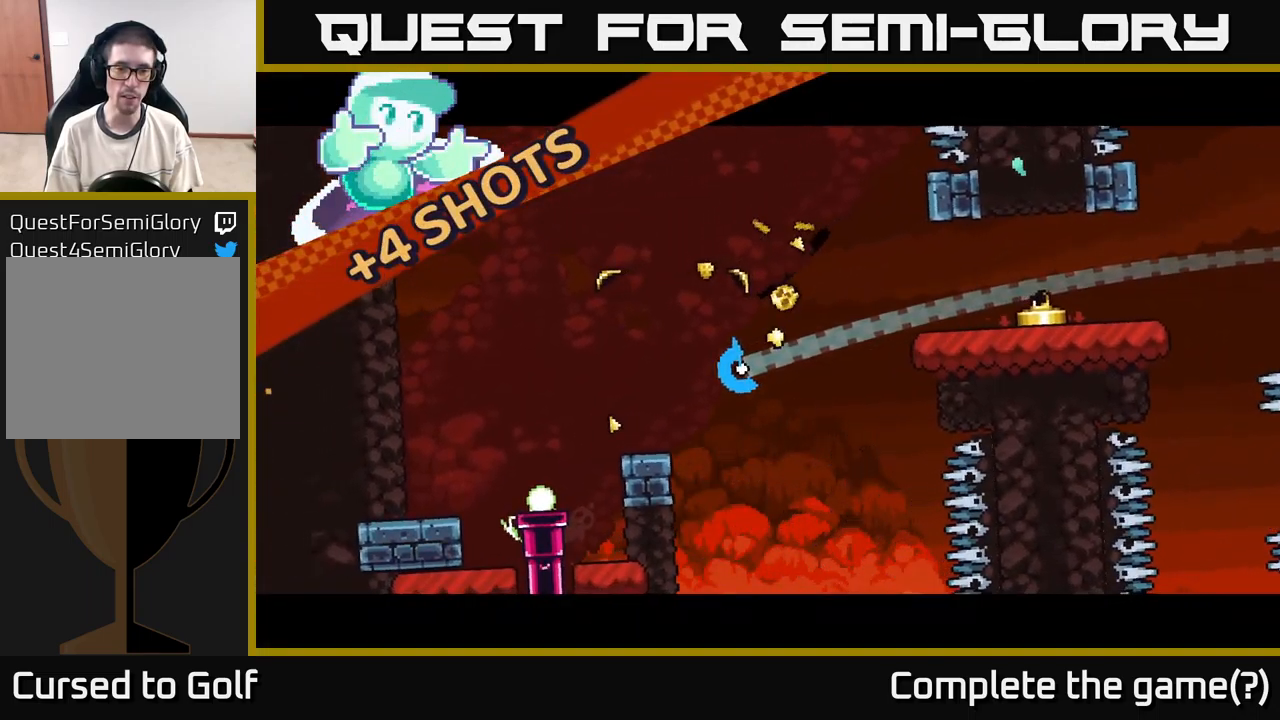
{"buttons": ["A"], "left_stick": "right", "right_stick": "center", "events": [[17, "A", "up"], [117, "A", "down"], [217, "A", "up"], [300, "A", "down"], [400, "A", "up"], [467, "A", "down"]]}
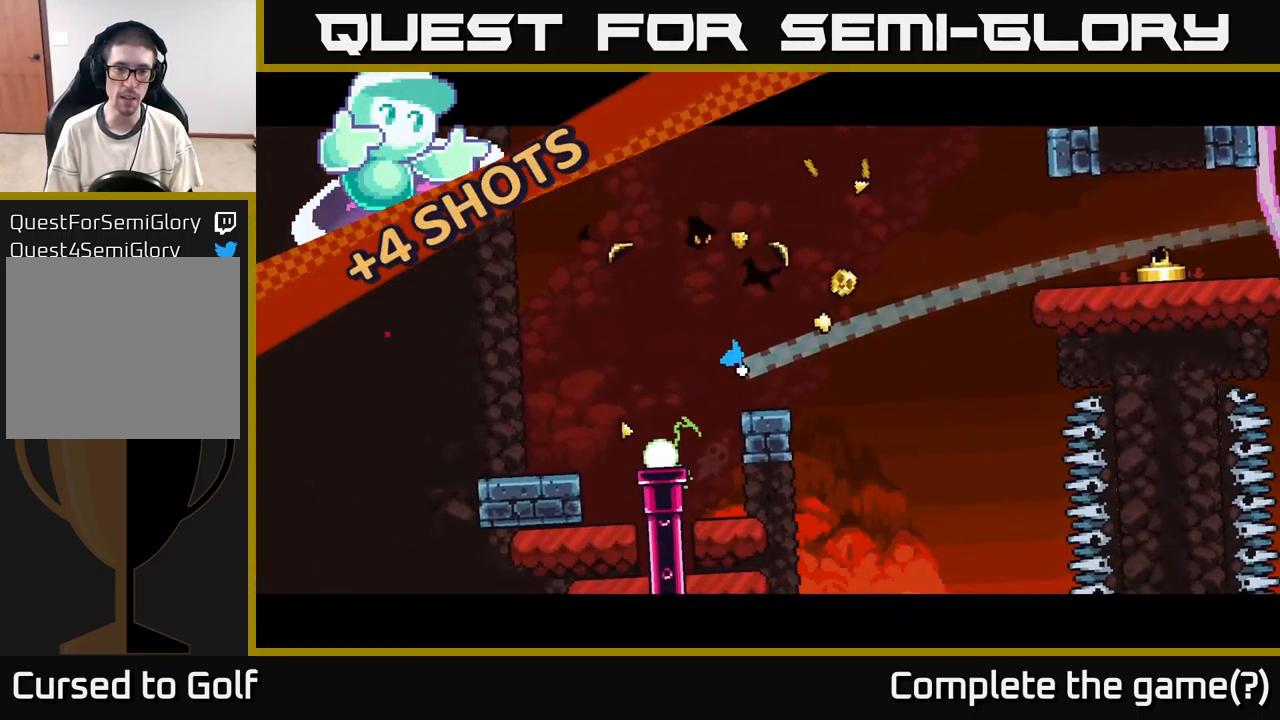
{"buttons": [], "left_stick": "center", "right_stick": "center", "events": [[50, "A", "up"], [133, "A", "down"], [250, "A", "up"], [317, "A", "down"], [400, "A", "up"], [483, "left_stick", "center"]]}
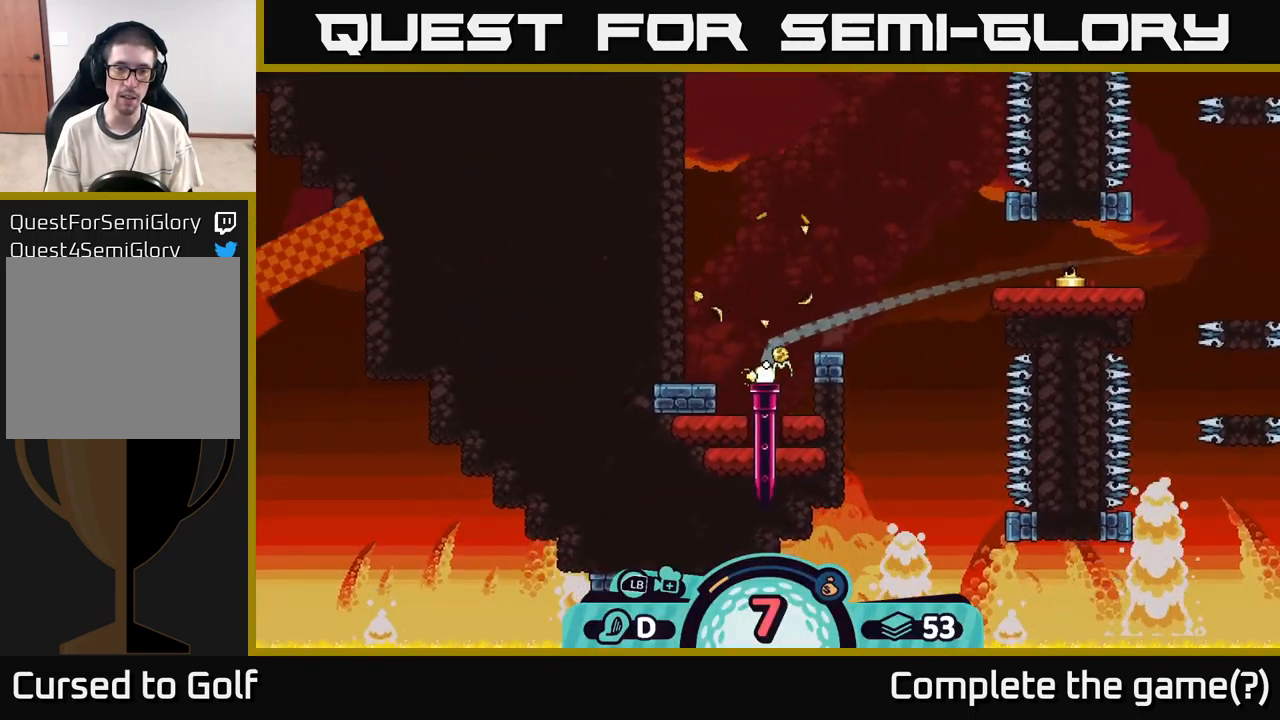
{"buttons": [], "left_stick": "center", "right_stick": "center", "events": []}
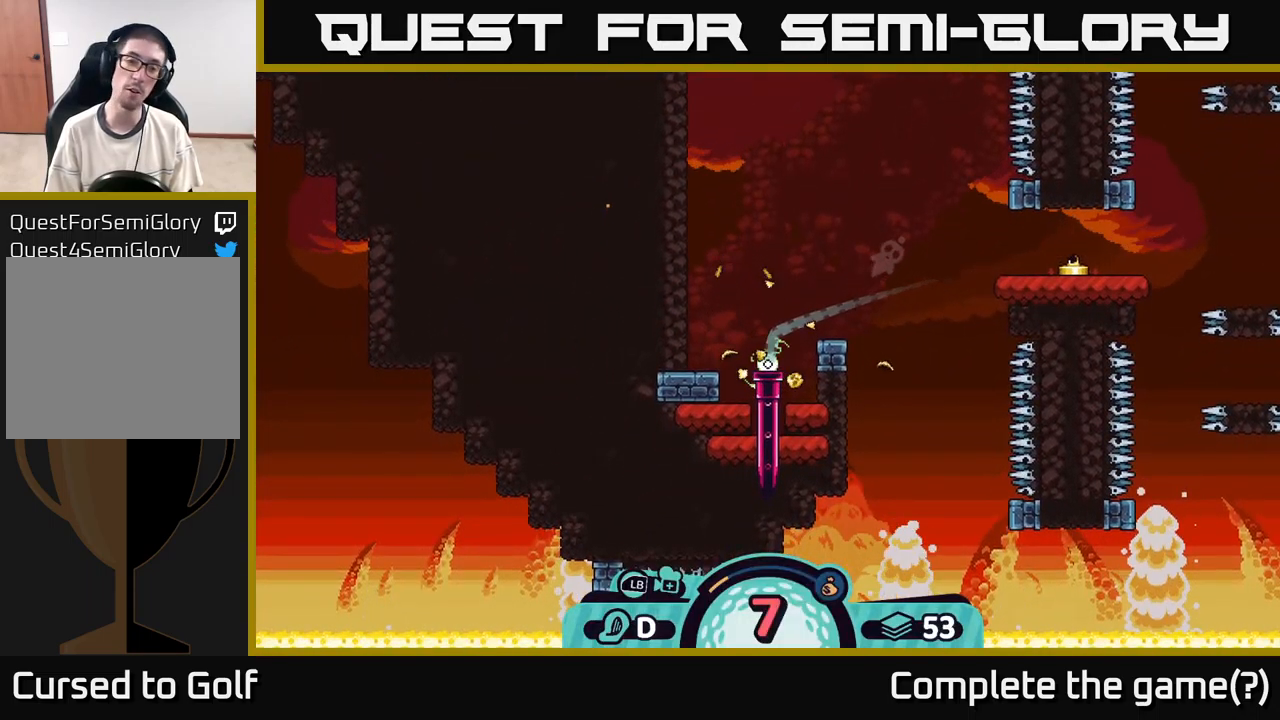
{"buttons": [], "left_stick": "center", "right_stick": "center", "events": []}
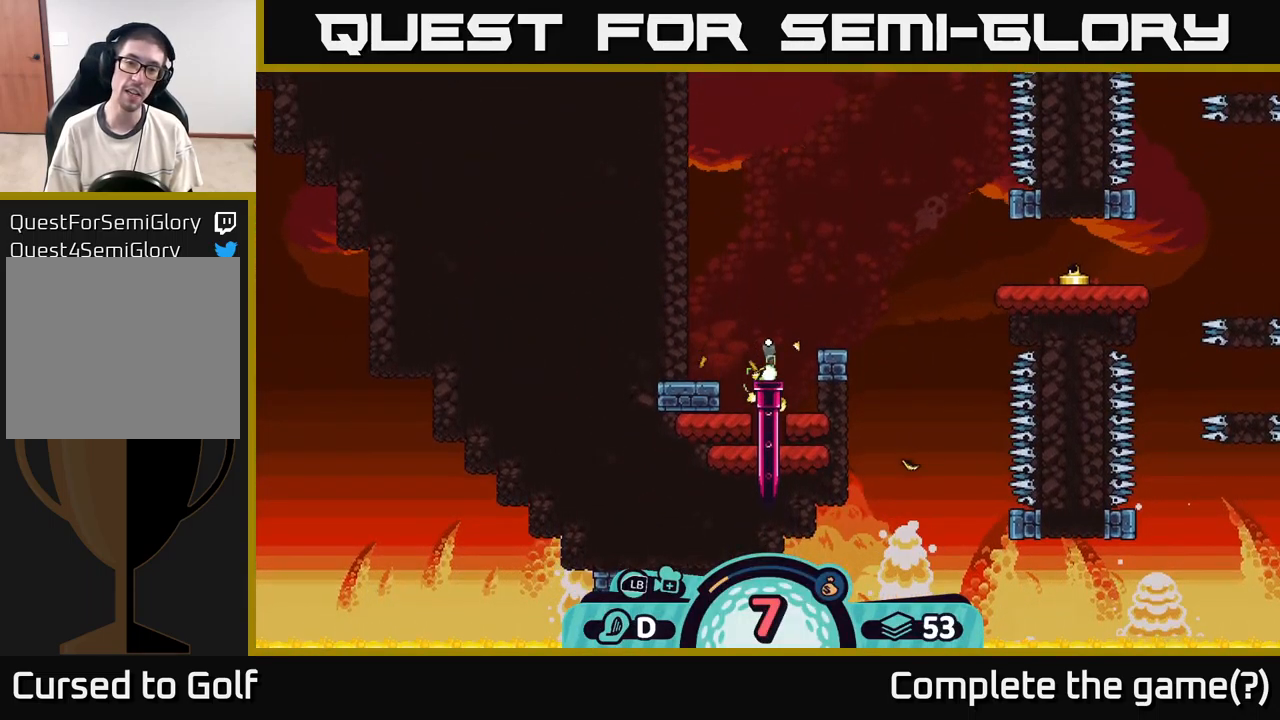
{"buttons": [], "left_stick": "center", "right_stick": "center", "events": []}
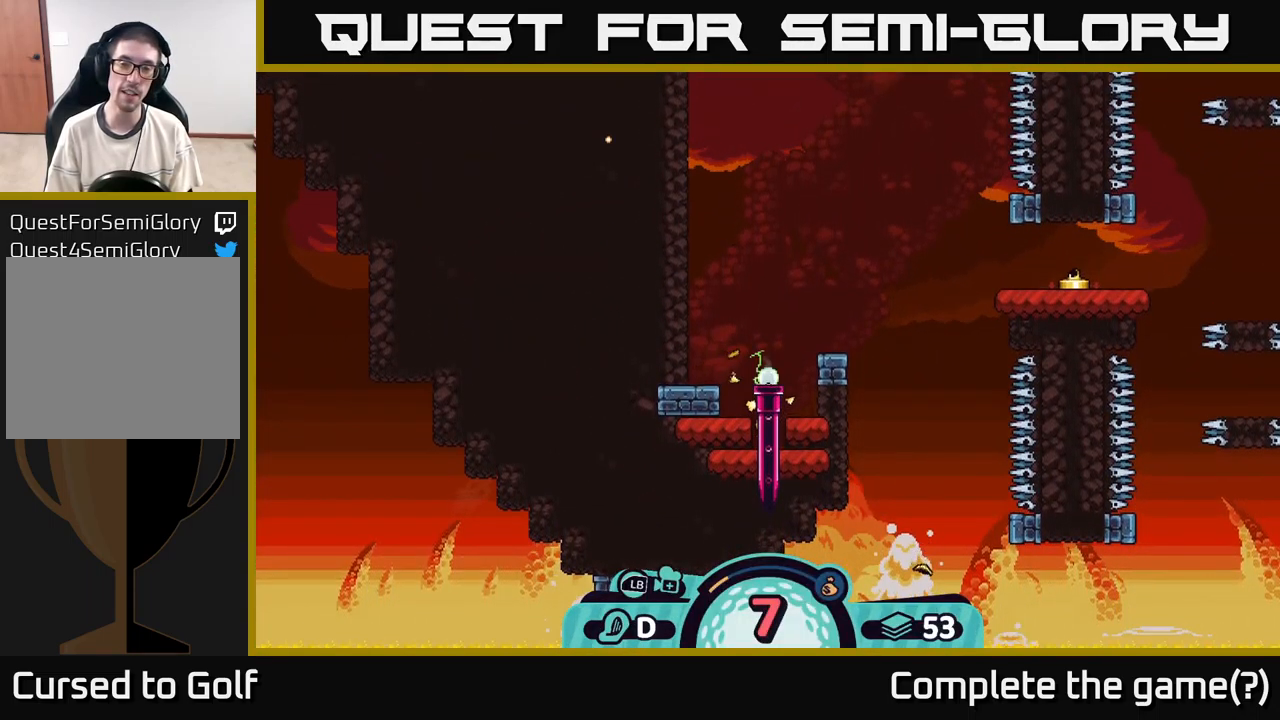
{"buttons": [], "left_stick": "center", "right_stick": "up", "events": [[100, "right_stick", "up"]]}
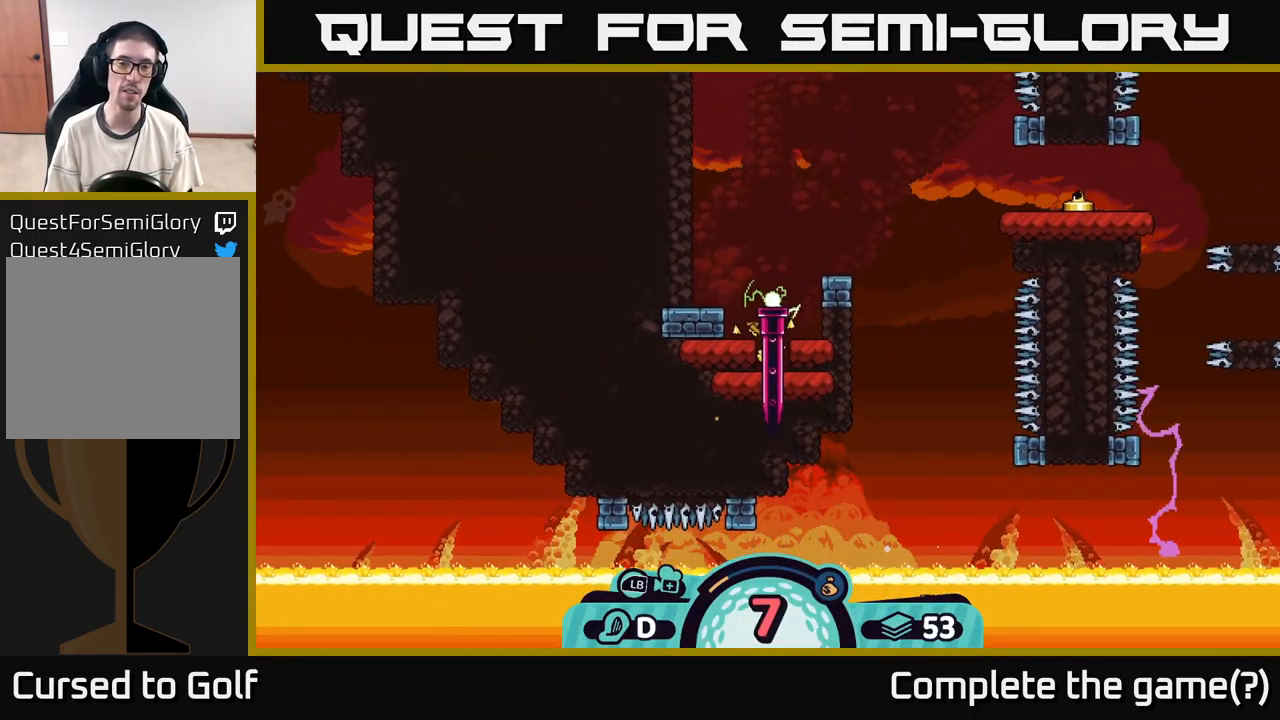
{"buttons": [], "left_stick": "center", "right_stick": "up-left", "events": [[167, "right_stick", "center"], [400, "right_stick", "up-left"]]}
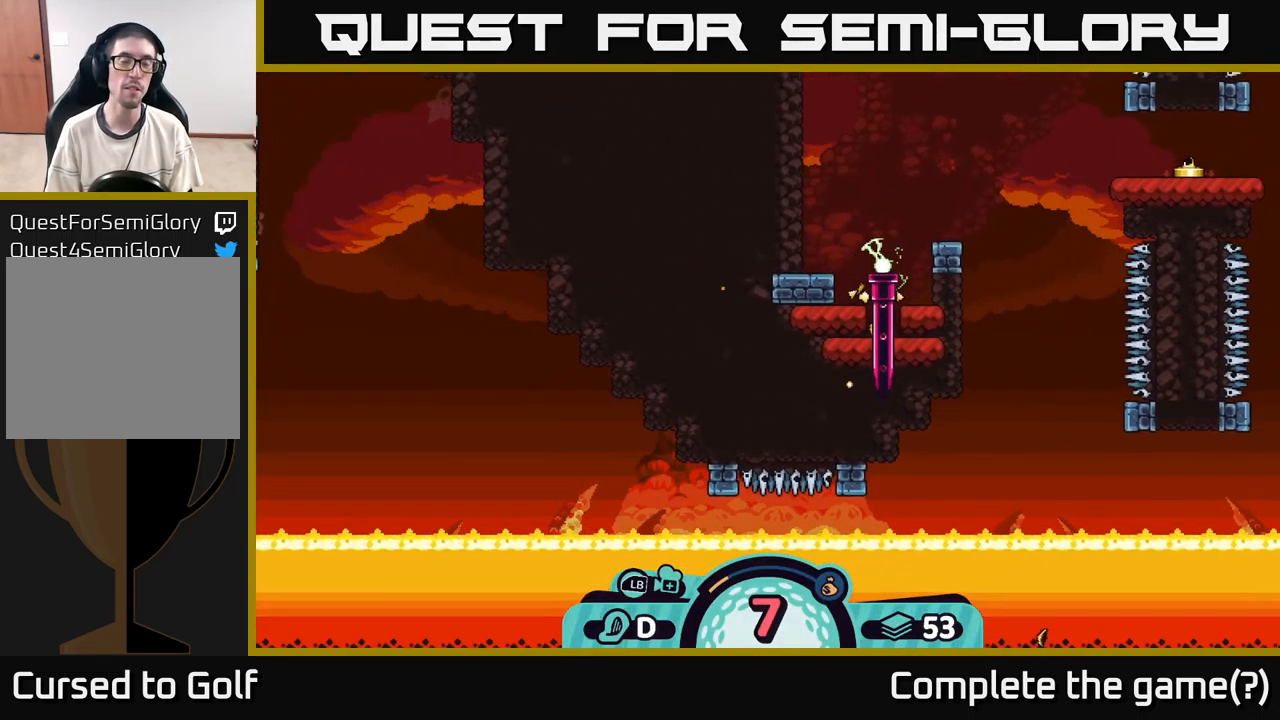
{"buttons": [], "left_stick": "center", "right_stick": "up-left", "events": []}
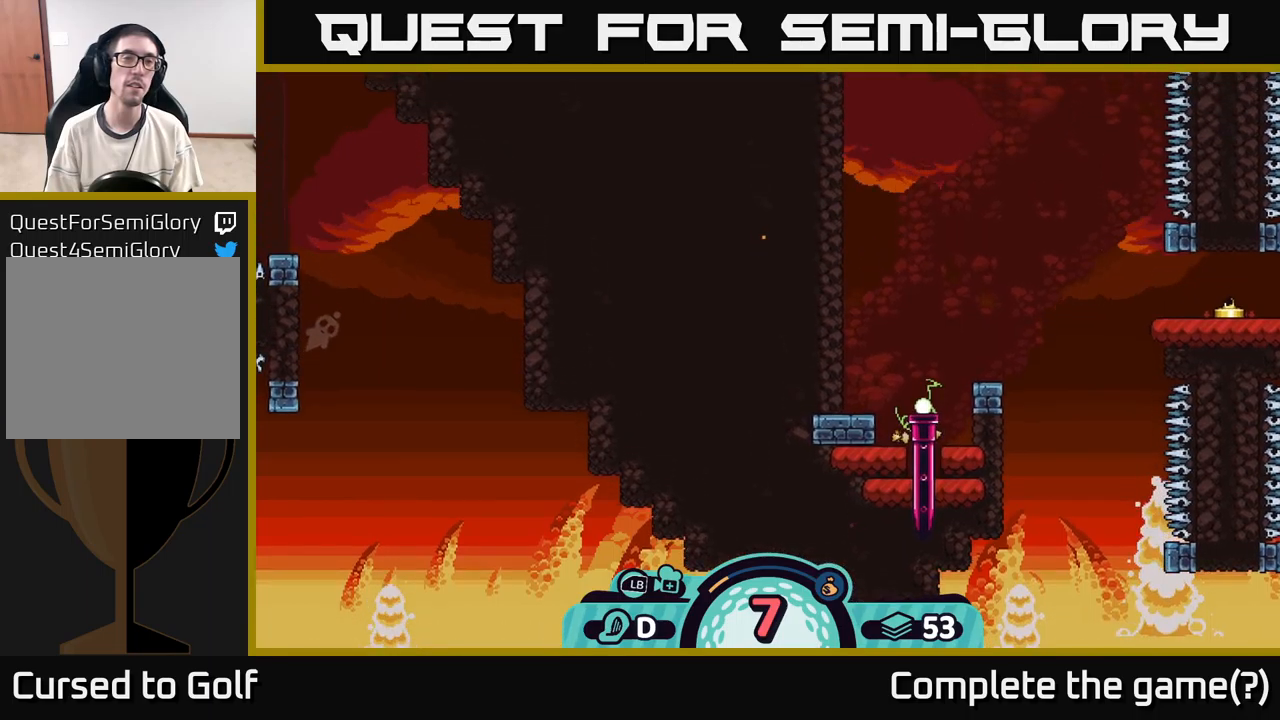
{"buttons": [], "left_stick": "center", "right_stick": "up-left", "events": []}
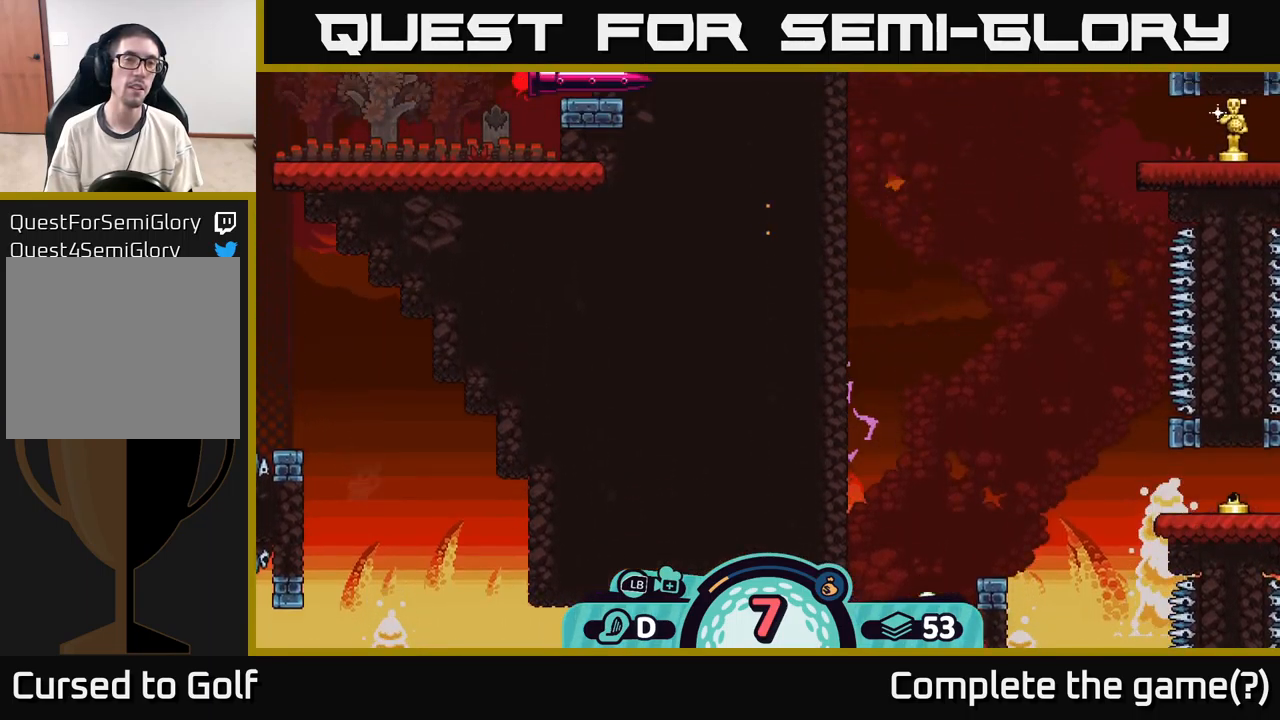
{"buttons": [], "left_stick": "center", "right_stick": "left", "events": [[500, "right_stick", "left"]]}
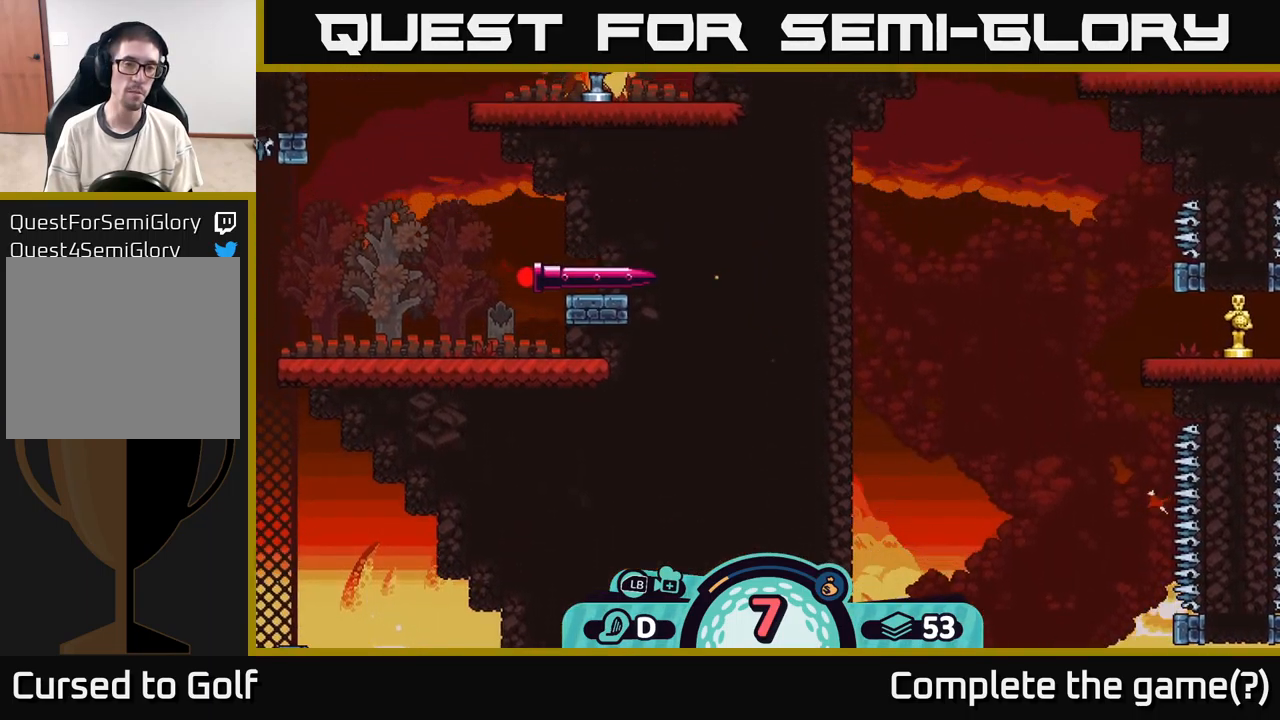
{"buttons": [], "left_stick": "center", "right_stick": "center", "events": [[384, "right_stick", "center"]]}
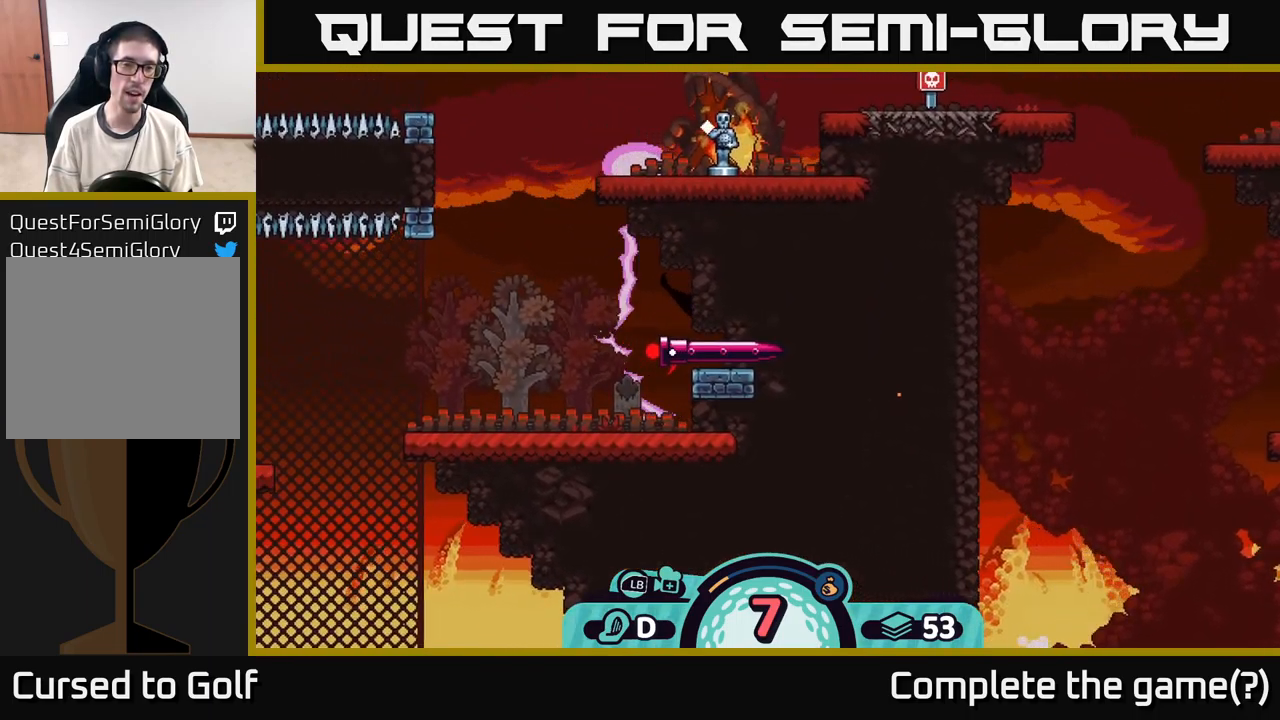
{"buttons": [], "left_stick": "center", "right_stick": "center", "events": []}
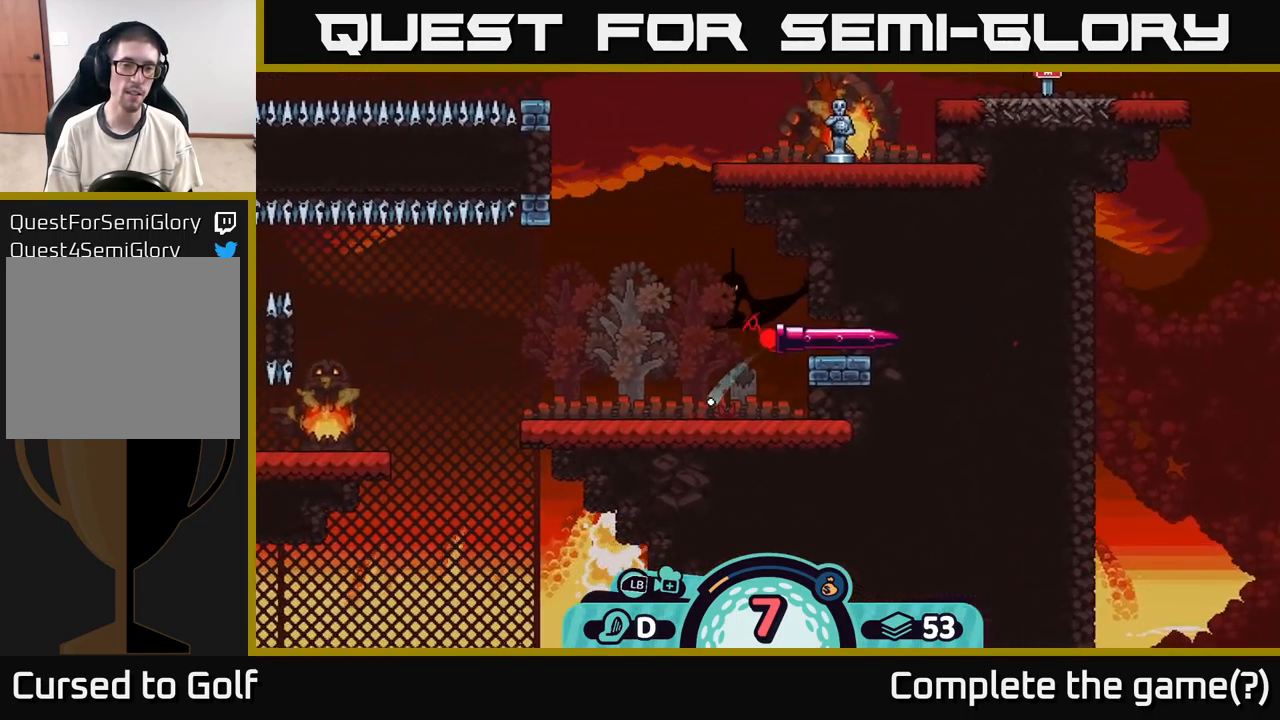
{"buttons": [], "left_stick": "left", "right_stick": "center", "events": [[100, "left_stick", "left"], [117, "A", "down"], [167, "A", "up"]]}
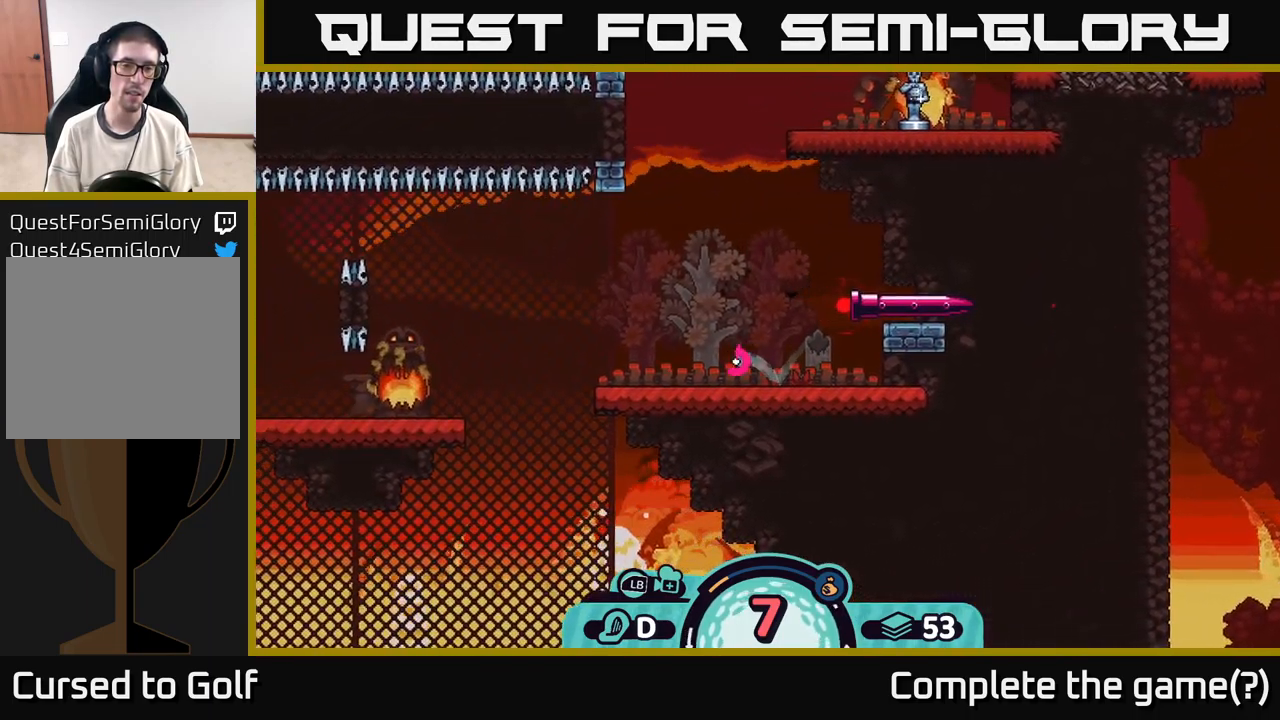
{"buttons": [], "left_stick": "left", "right_stick": "center", "events": [[50, "A", "down"], [134, "A", "up"], [200, "A", "down"], [317, "A", "up"]]}
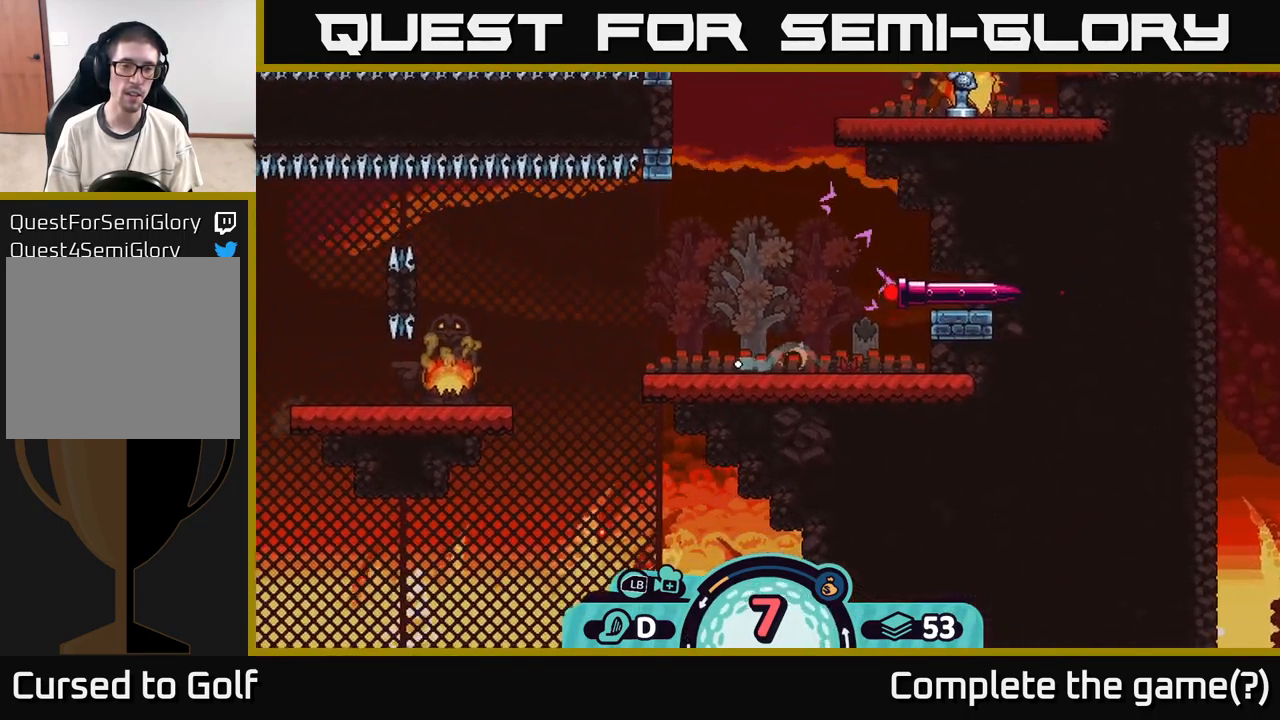
{"buttons": [], "left_stick": "right", "right_stick": "center", "events": [[100, "left_stick", "center"], [284, "left_stick", "right"]]}
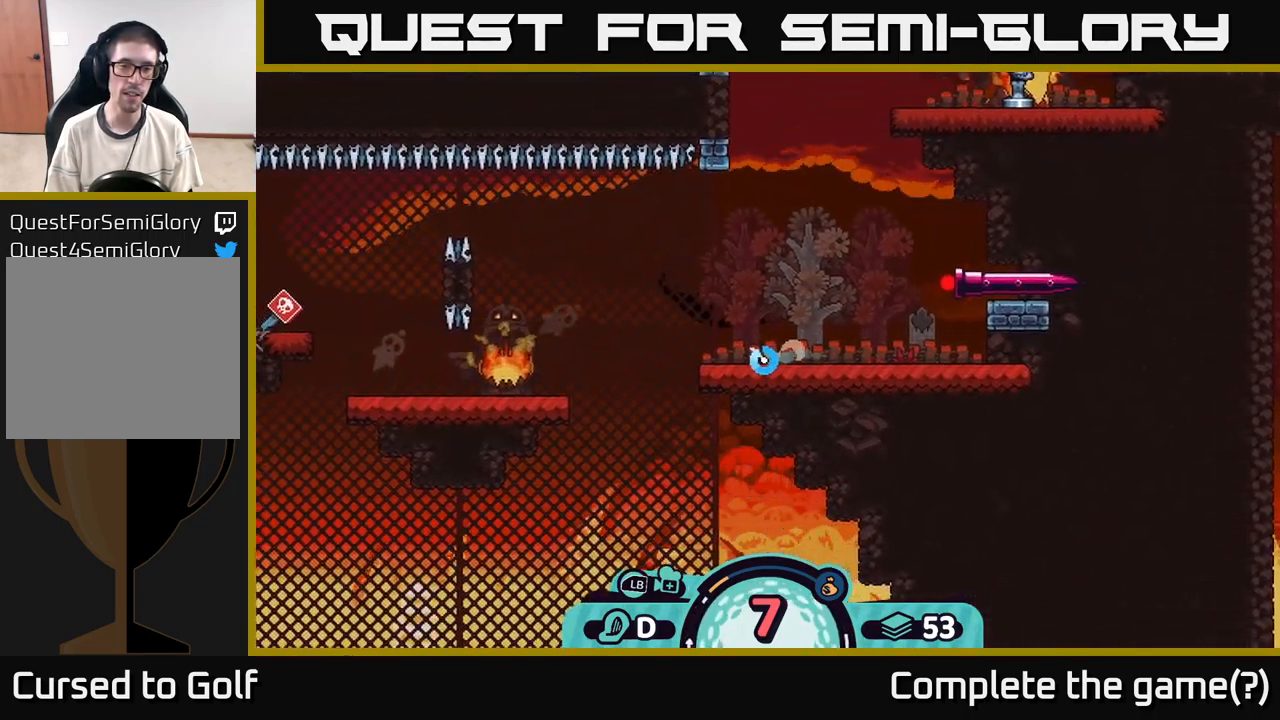
{"buttons": [], "left_stick": "center", "right_stick": "center", "events": [[234, "left_stick", "center"]]}
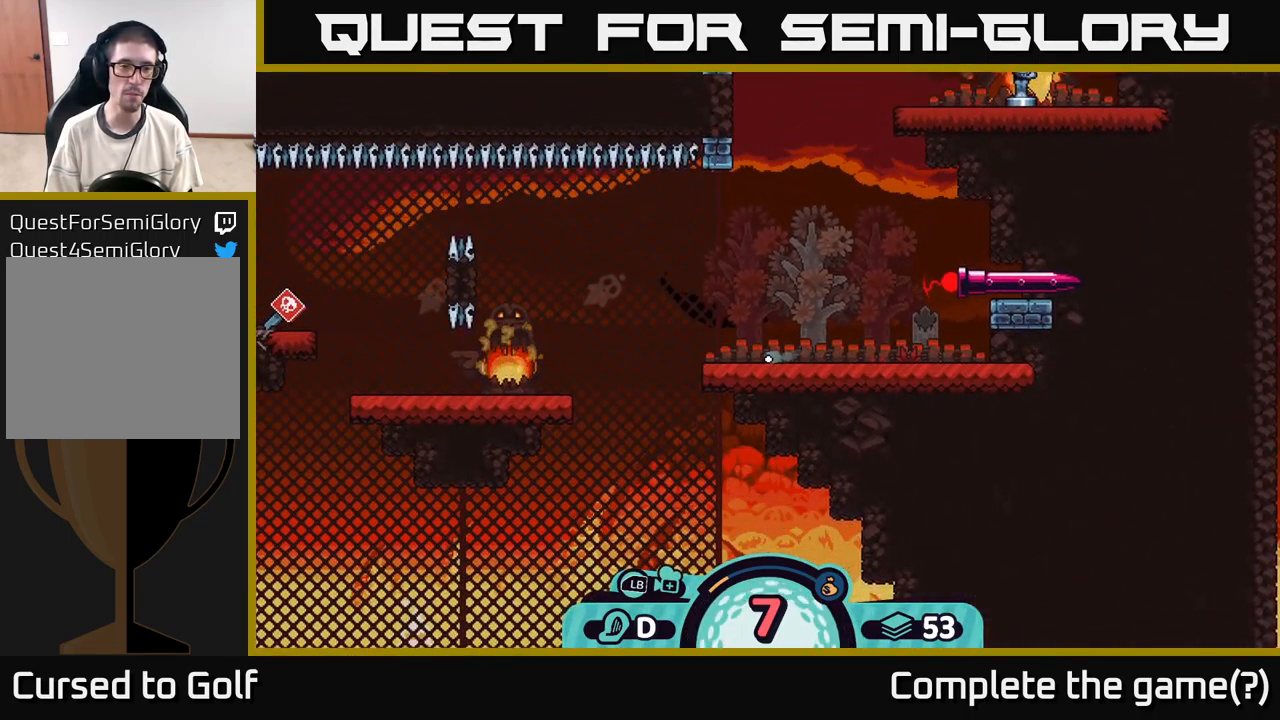
{"buttons": [], "left_stick": "center", "right_stick": "left", "events": [[84, "right_stick", "left"]]}
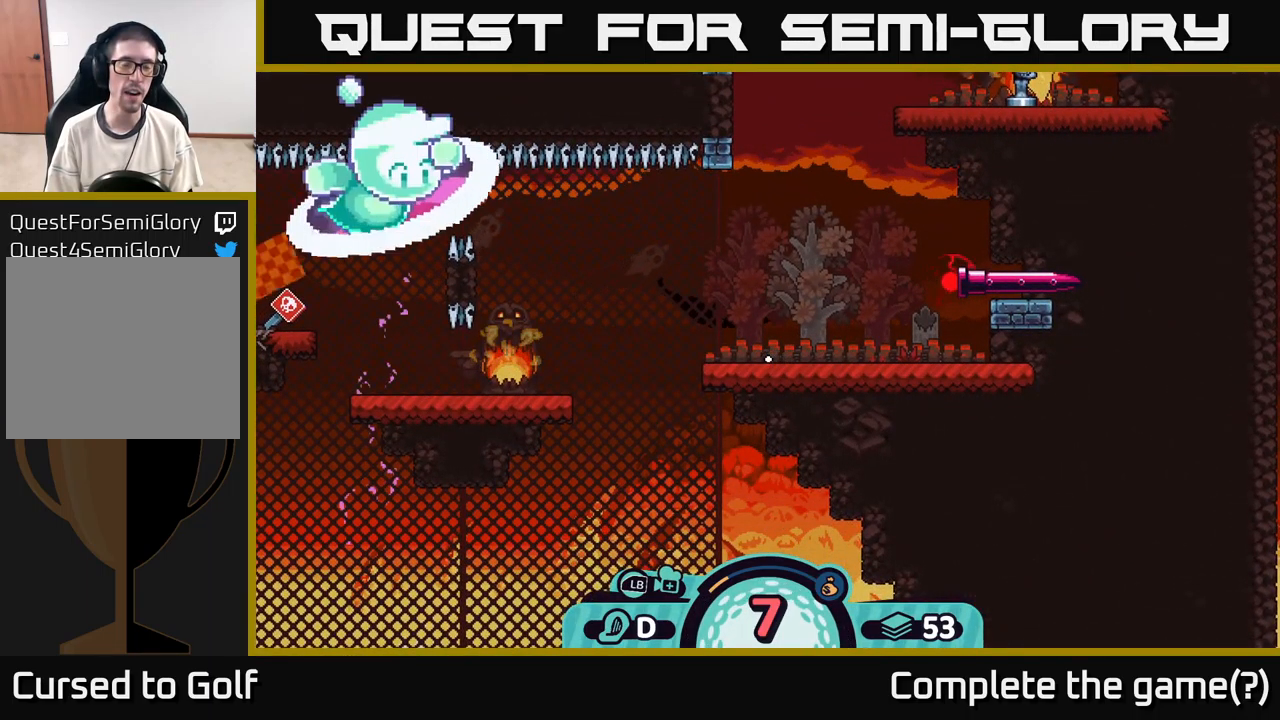
{"buttons": [], "left_stick": "center", "right_stick": "center", "events": [[334, "right_stick", "center"]]}
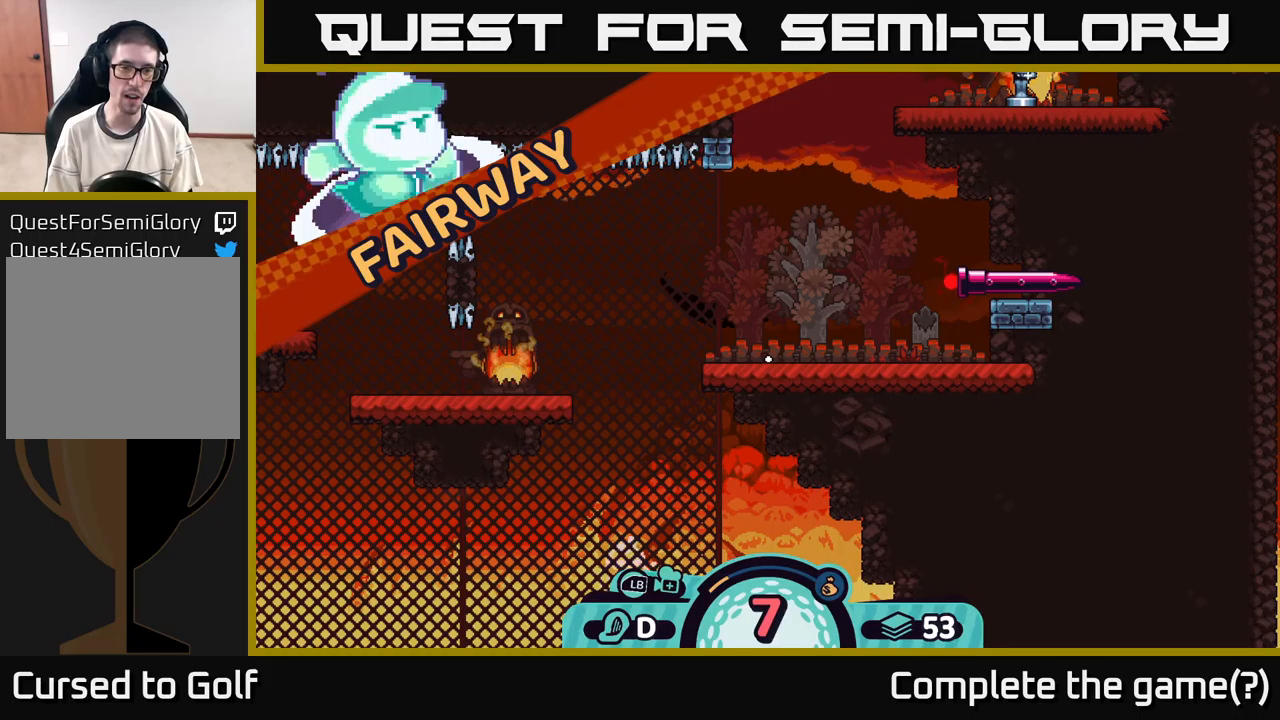
{"buttons": [], "left_stick": "center", "right_stick": "center", "events": [[233, "right_stick", "left"], [483, "right_stick", "center"]]}
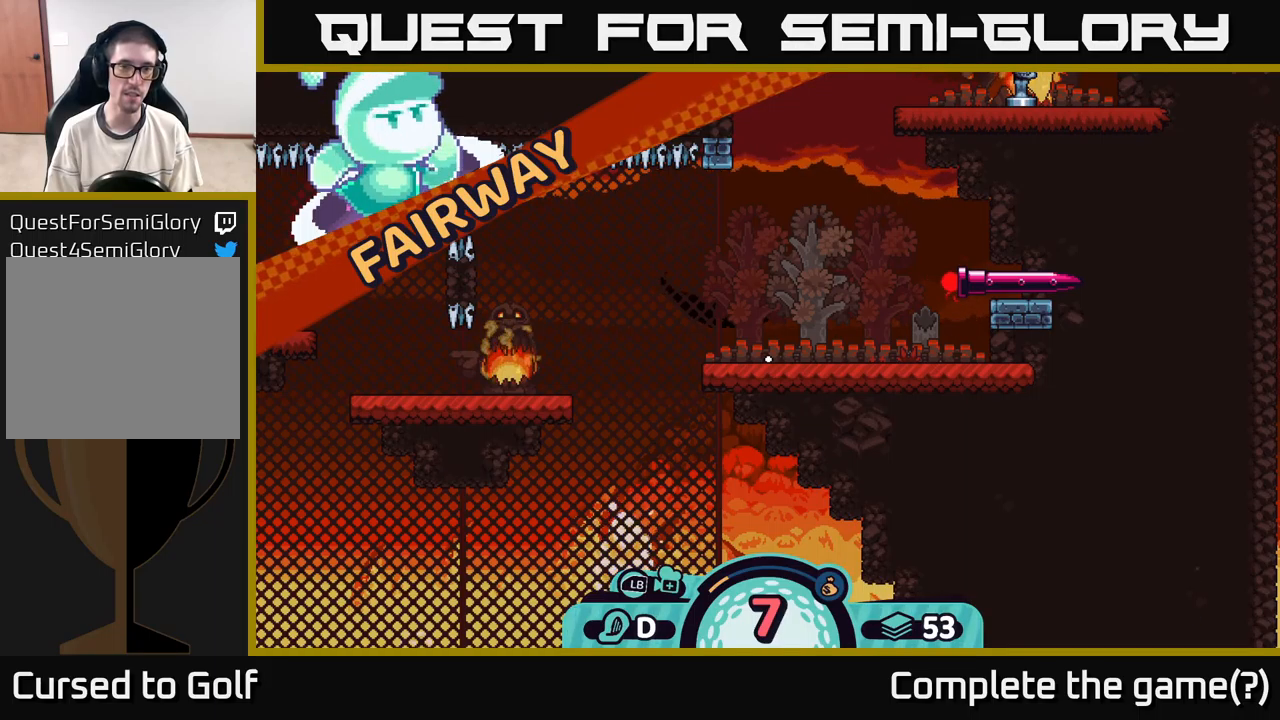
{"buttons": [], "left_stick": "center", "right_stick": "center", "events": []}
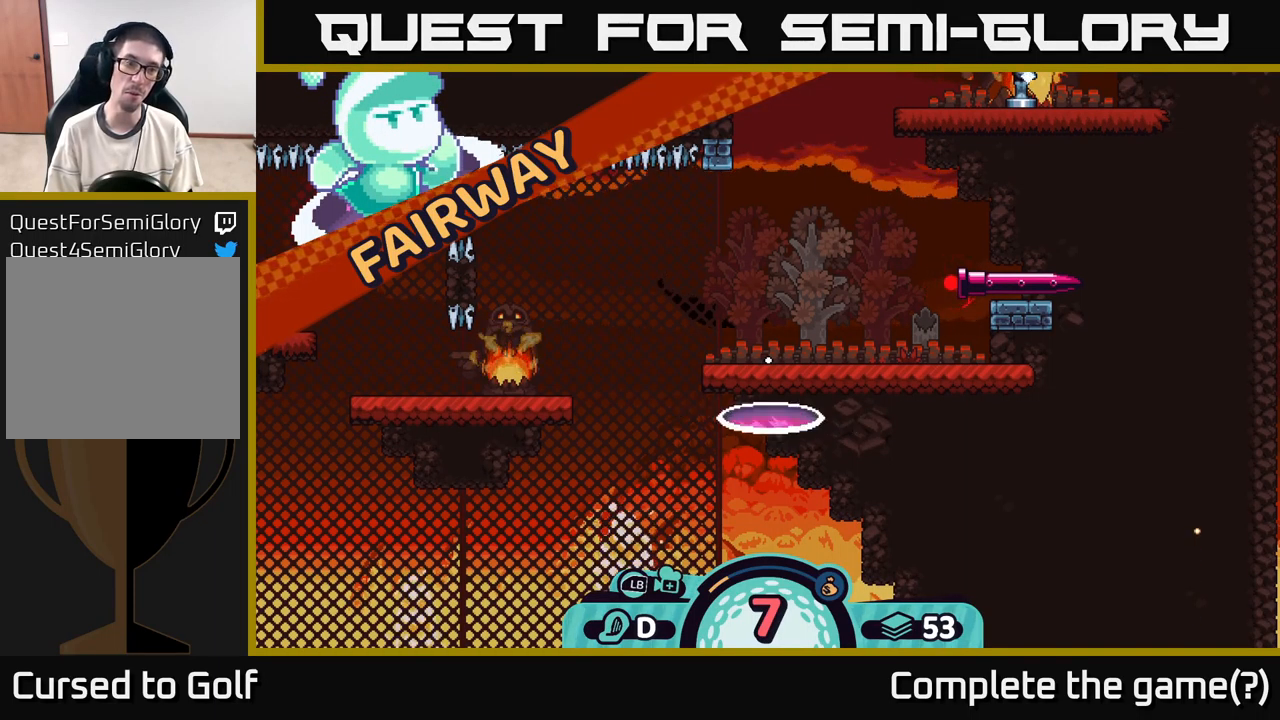
{"buttons": [], "left_stick": "center", "right_stick": "down-left", "events": [[33, "right_stick", "left"], [83, "right_stick", "down-left"]]}
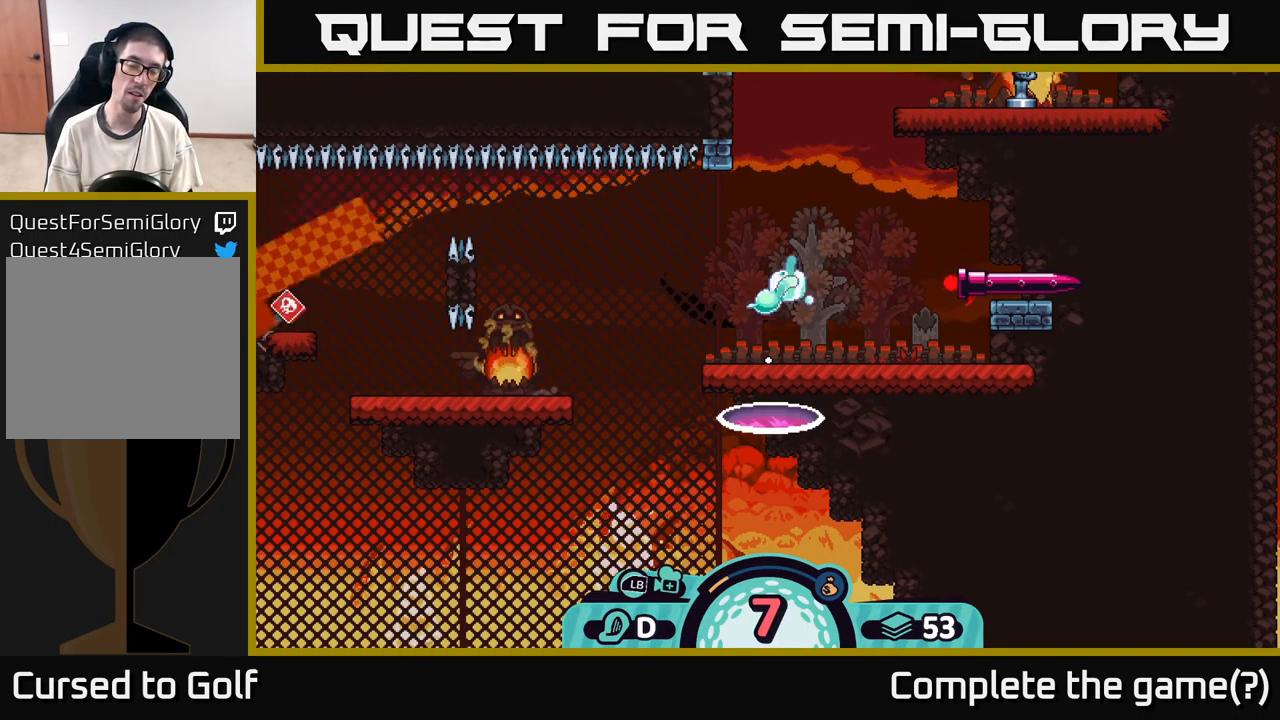
{"buttons": [], "left_stick": "center", "right_stick": "down-left", "events": []}
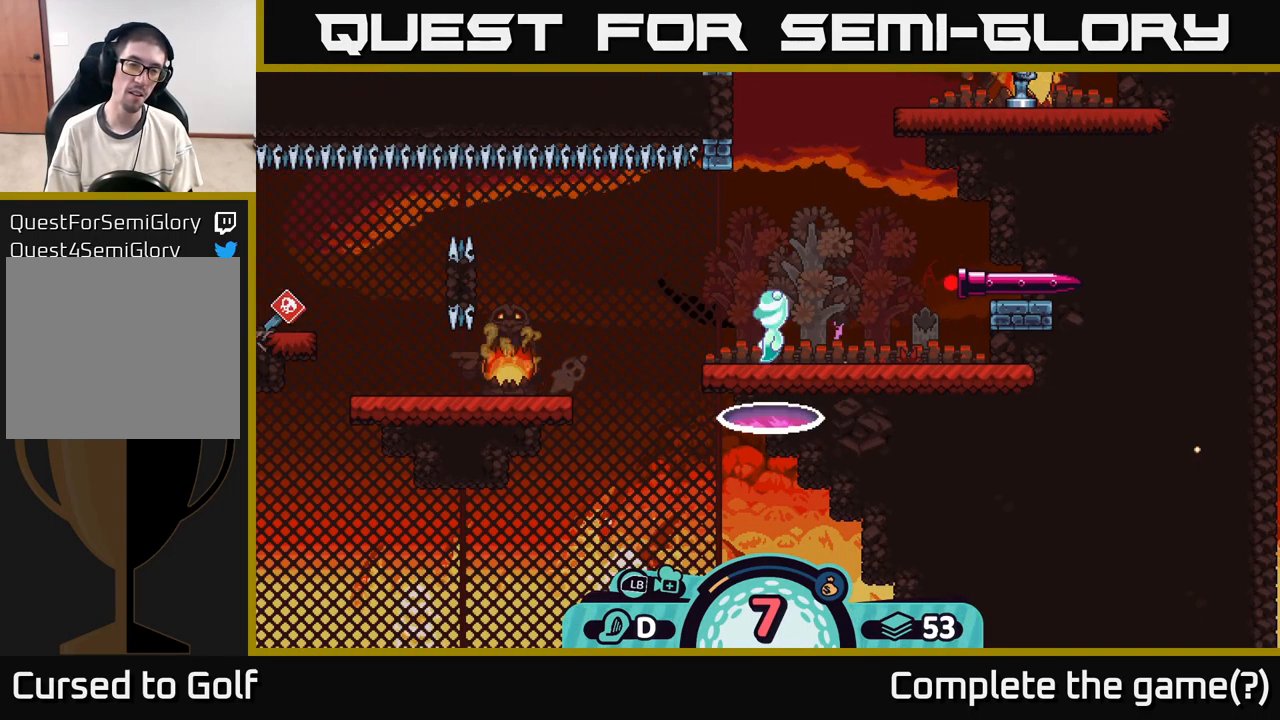
{"buttons": [], "left_stick": "center", "right_stick": "up-left", "events": [[183, "right_stick", "up-left"]]}
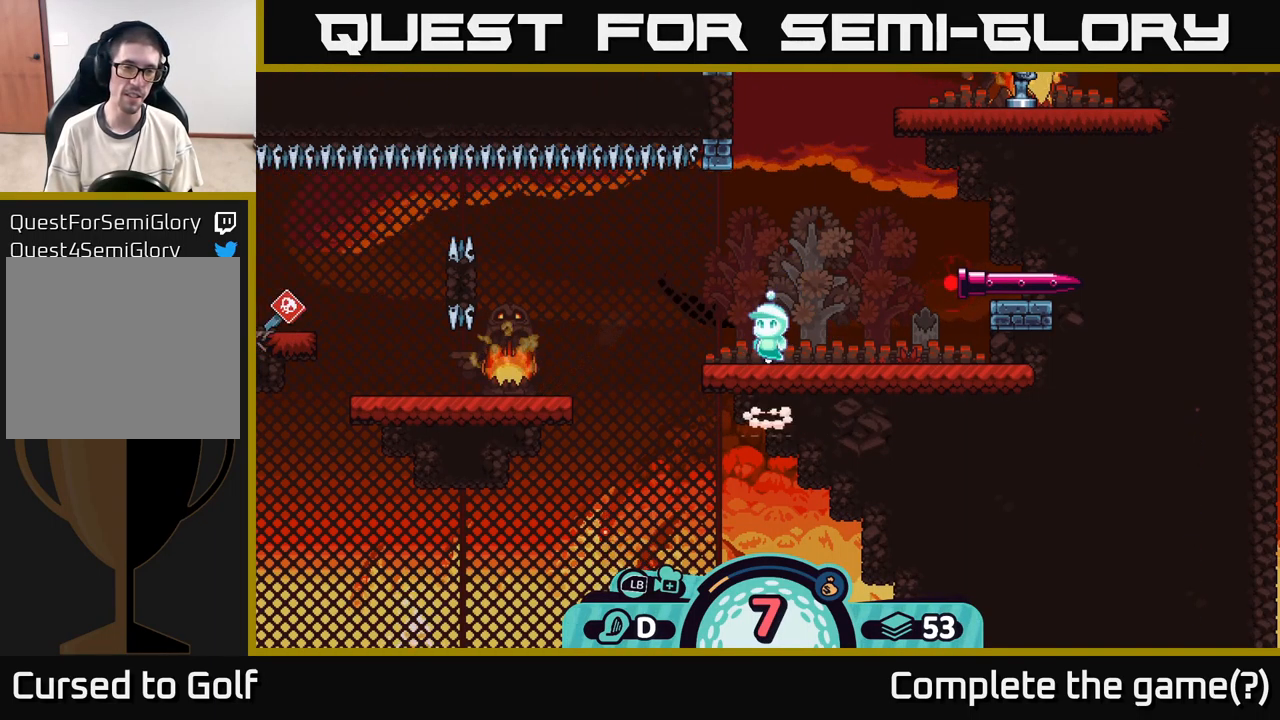
{"buttons": [], "left_stick": "center", "right_stick": "center", "events": [[16, "right_stick", "center"]]}